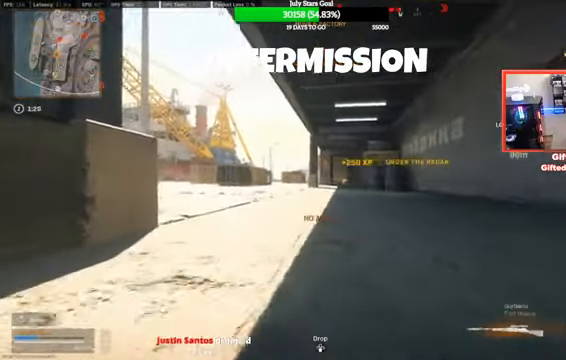
Gameplay with a controller (PlayStation layout); each line is a JSON object with the inputs held at the frame after it. "events" lists button and stick changes between this image and that frame as [ms after this image, input, new state], when the widget could be followed in between. Not read: L1 L2 L3 R1 R2 R3.
{"buttons": [], "left_stick": "up-left", "right_stick": "center", "events": [[301, "SQUARE", "up"]]}
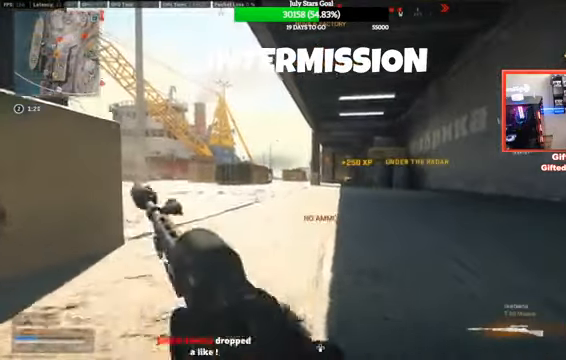
{"buttons": [], "left_stick": "up", "right_stick": "center", "events": [[167, "left_stick", "up"], [200, "TRIANGLE", "down"], [267, "TRIANGLE", "up"]]}
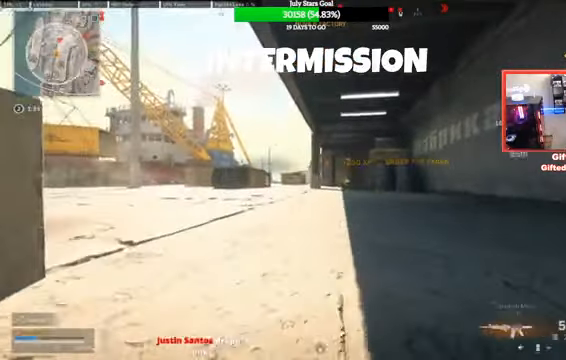
{"buttons": ["SQUARE"], "left_stick": "up", "right_stick": "center", "events": [[234, "SQUARE", "down"], [367, "SQUARE", "up"], [468, "SQUARE", "down"]]}
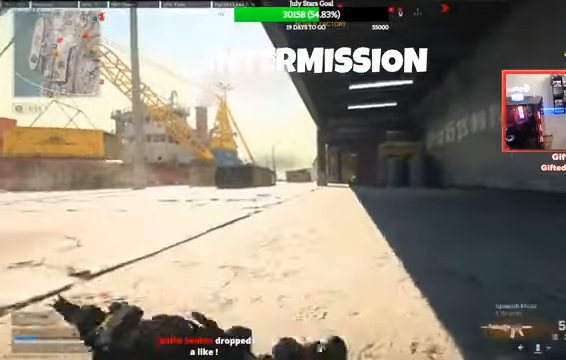
{"buttons": [], "left_stick": "up", "right_stick": "center", "events": [[100, "SQUARE", "up"], [167, "SQUARE", "down"], [300, "SQUARE", "up"]]}
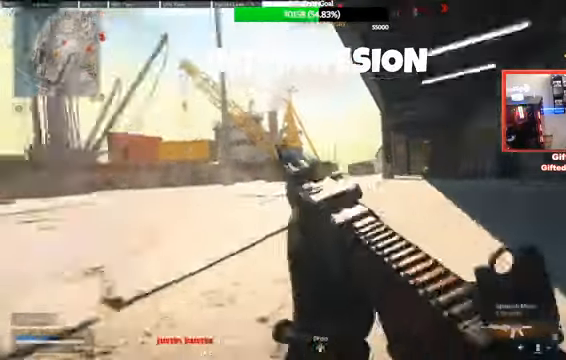
{"buttons": ["SQUARE"], "left_stick": "up", "right_stick": "center", "events": [[134, "SQUARE", "down"], [234, "SQUARE", "up"], [367, "SQUARE", "down"]]}
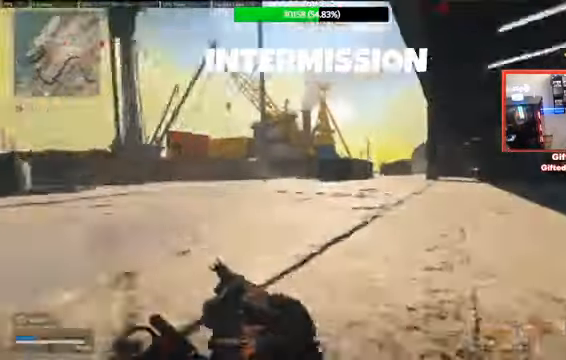
{"buttons": ["SQUARE"], "left_stick": "up", "right_stick": "center", "events": [[167, "SQUARE", "up"], [233, "SQUARE", "down"], [367, "SQUARE", "up"], [467, "SQUARE", "down"]]}
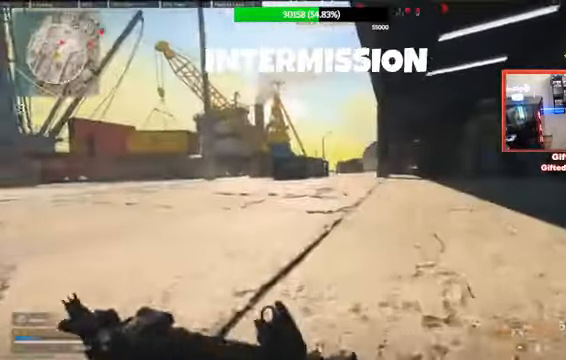
{"buttons": ["SQUARE"], "left_stick": "up", "right_stick": "center", "events": [[100, "SQUARE", "up"], [167, "SQUARE", "down"], [300, "SQUARE", "up"], [433, "SQUARE", "down"]]}
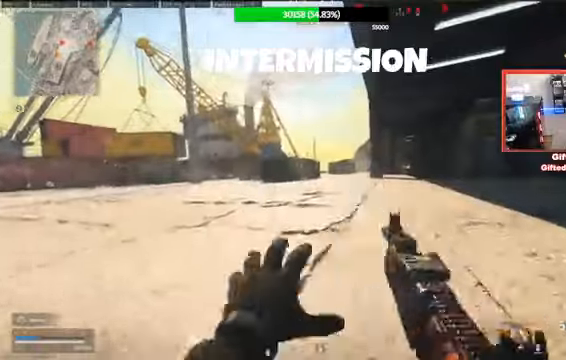
{"buttons": [], "left_stick": "up", "right_stick": "center", "events": [[34, "SQUARE", "up"]]}
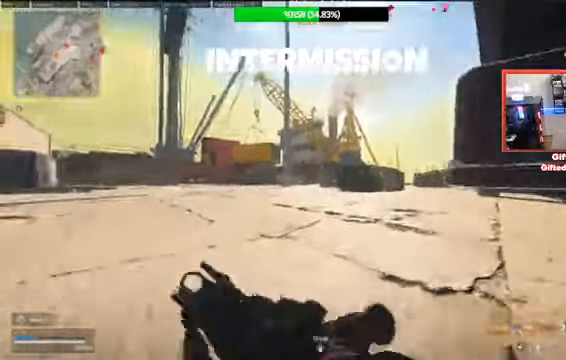
{"buttons": [], "left_stick": "up", "right_stick": "center", "events": [[133, "right_stick", "right"], [233, "SQUARE", "down"], [300, "SQUARE", "up"], [500, "right_stick", "center"]]}
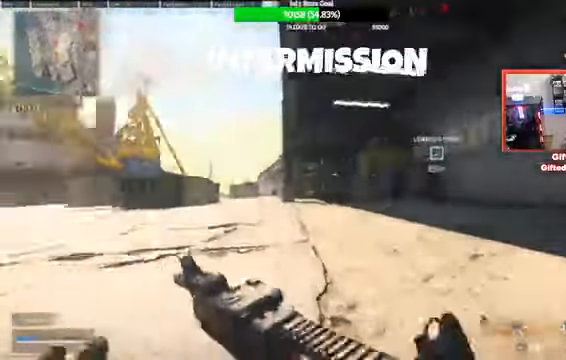
{"buttons": [], "left_stick": "up", "right_stick": "center", "events": []}
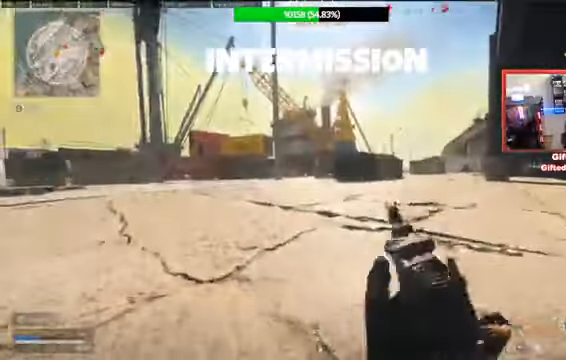
{"buttons": [], "left_stick": "up-left", "right_stick": "center", "events": [[167, "right_stick", "up-left"], [233, "left_stick", "up-left"], [233, "right_stick", "center"]]}
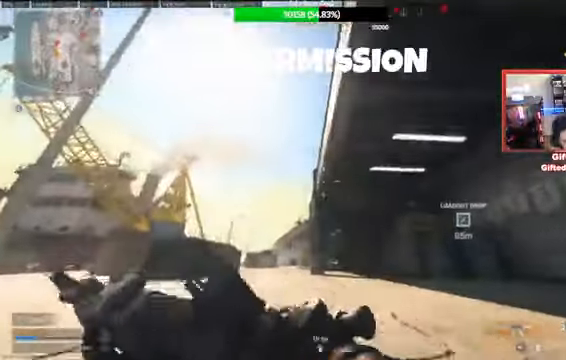
{"buttons": [], "left_stick": "up-left", "right_stick": "center", "events": []}
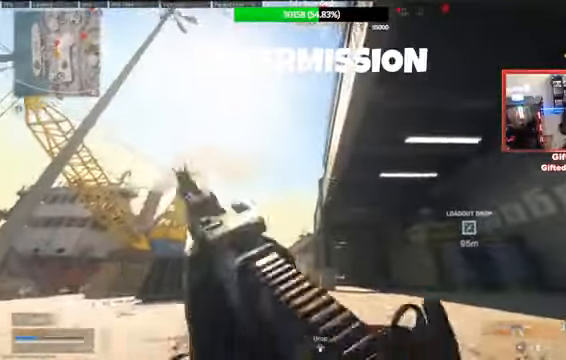
{"buttons": [], "left_stick": "up-left", "right_stick": "center", "events": []}
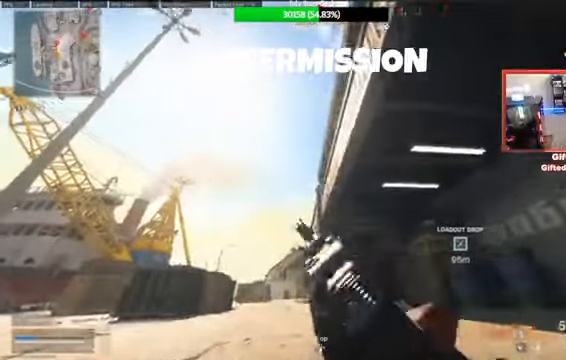
{"buttons": [], "left_stick": "up-left", "right_stick": "center", "events": []}
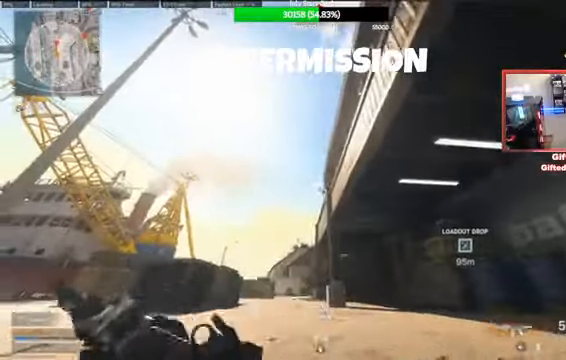
{"buttons": [], "left_stick": "up-left", "right_stick": "center", "events": []}
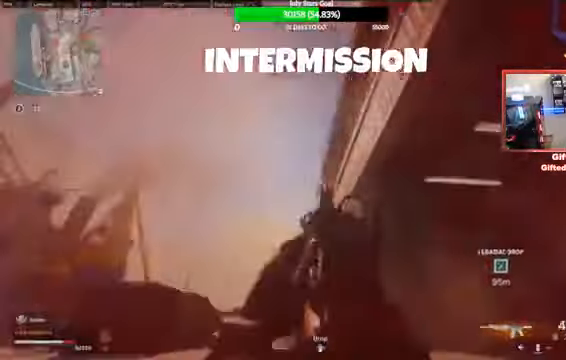
{"buttons": [], "left_stick": "center", "right_stick": "center", "events": [[167, "left_stick", "up-right"], [234, "left_stick", "center"]]}
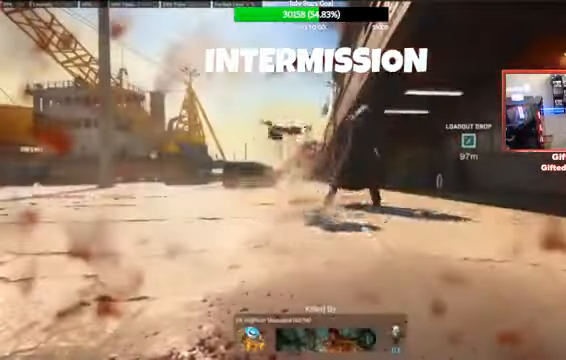
{"buttons": [], "left_stick": "center", "right_stick": "center"}
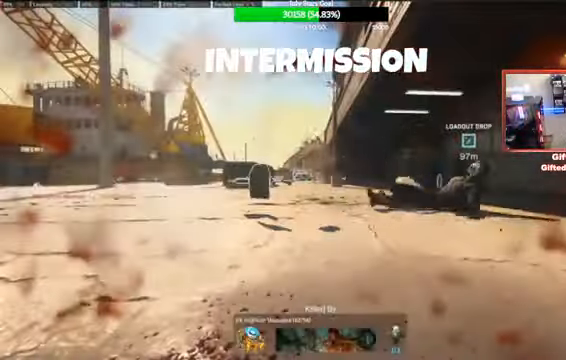
{"buttons": [], "left_stick": "center", "right_stick": "center", "events": []}
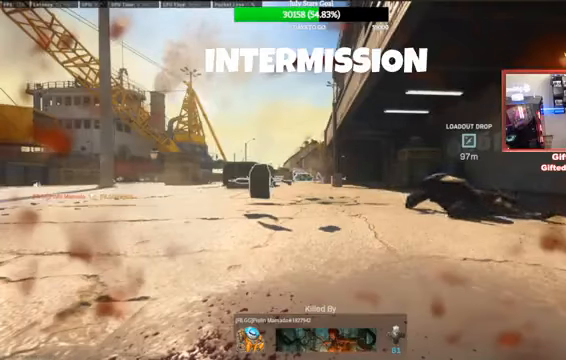
{"buttons": [], "left_stick": "center", "right_stick": "center", "events": []}
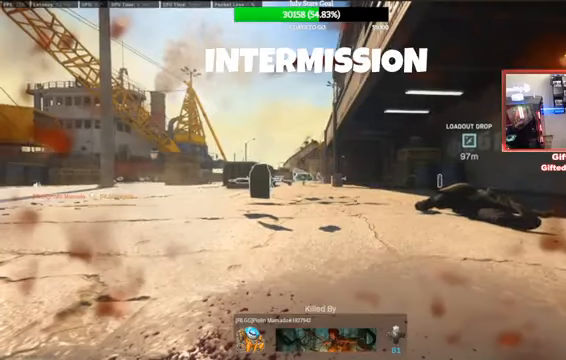
{"buttons": [], "left_stick": "center", "right_stick": "center", "events": []}
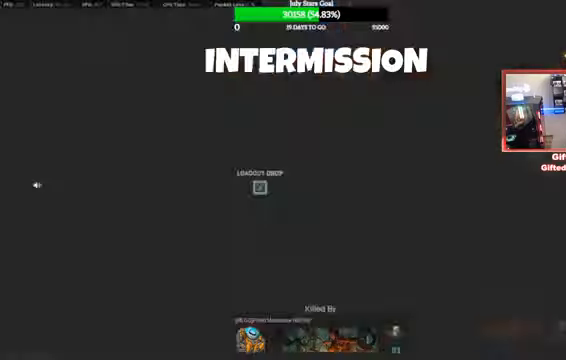
{"buttons": [], "left_stick": "center", "right_stick": "center", "events": []}
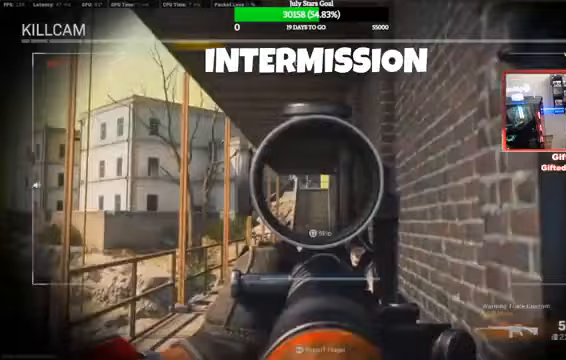
{"buttons": [], "left_stick": "center", "right_stick": "center", "events": []}
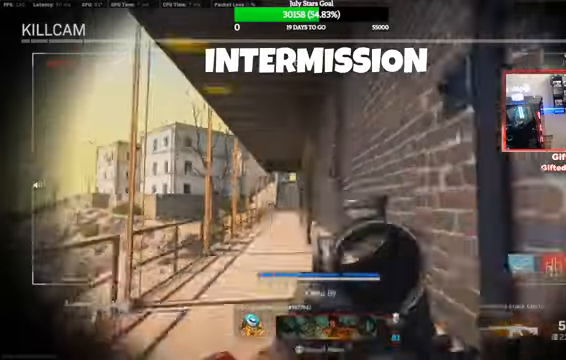
{"buttons": [], "left_stick": "center", "right_stick": "center", "events": []}
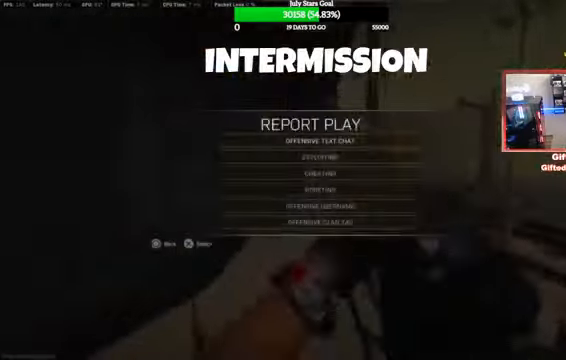
{"buttons": [], "left_stick": "center", "right_stick": "center", "events": [[66, "DPAD_DOWN", "down"], [166, "DPAD_DOWN", "up"], [367, "CROSS", "down"], [500, "CROSS", "up"]]}
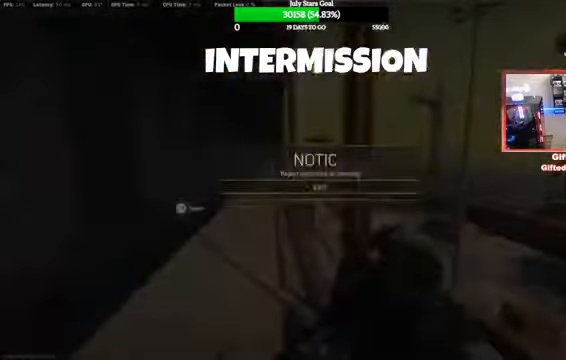
{"buttons": [], "left_stick": "center", "right_stick": "center", "events": [[134, "CROSS", "down"], [267, "CROSS", "up"]]}